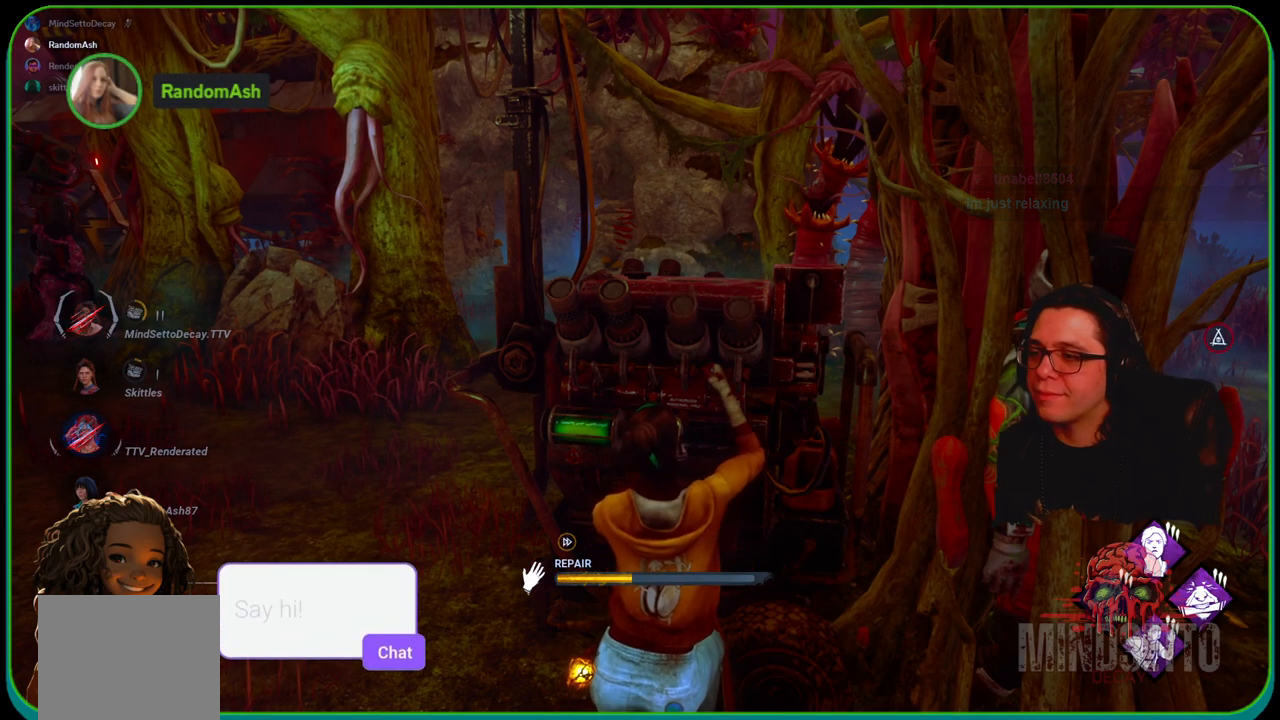
Gameplay with a controller (Xbox layout); each line is a JSON object with the inputs held at the frame after it. "events" lists button and stick changes between this image and that frame as [ms after this image, input, new state], when the widget could be followed in between. Not read: R3.
{"buttons": ["R1"], "left_stick": "center", "right_stick": "center", "events": []}
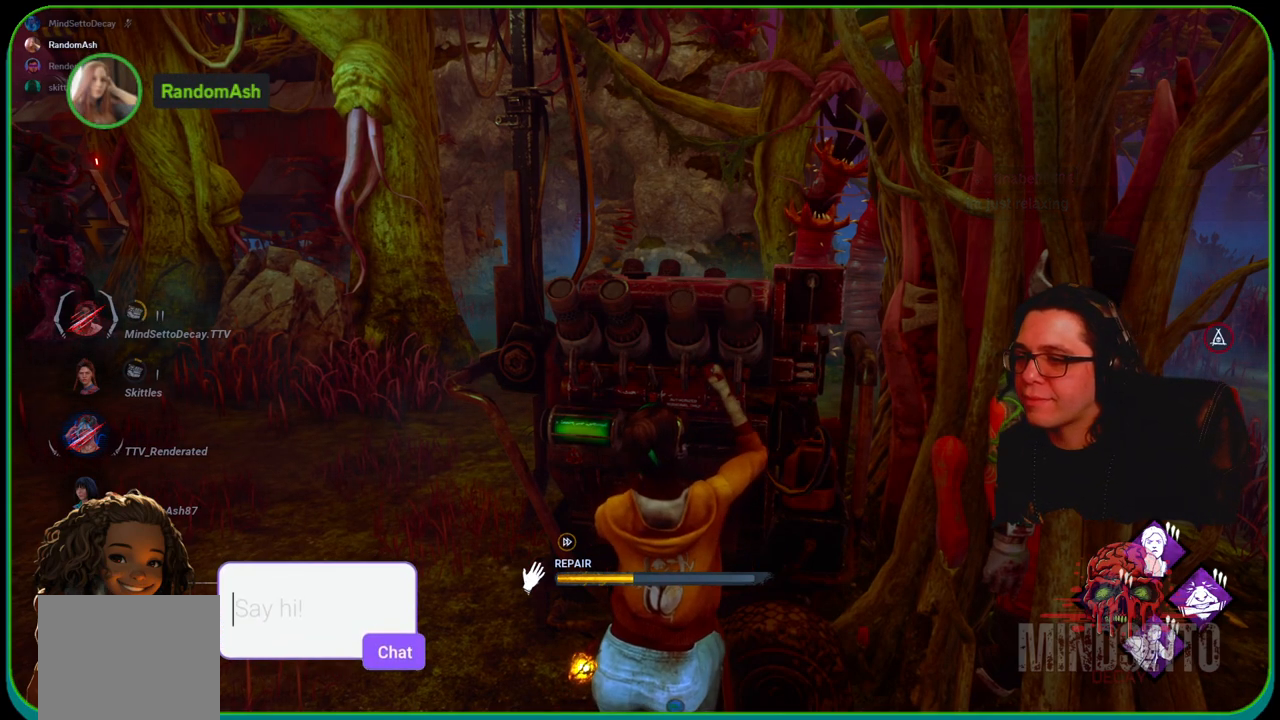
{"buttons": ["R1"], "left_stick": "center", "right_stick": "center", "events": []}
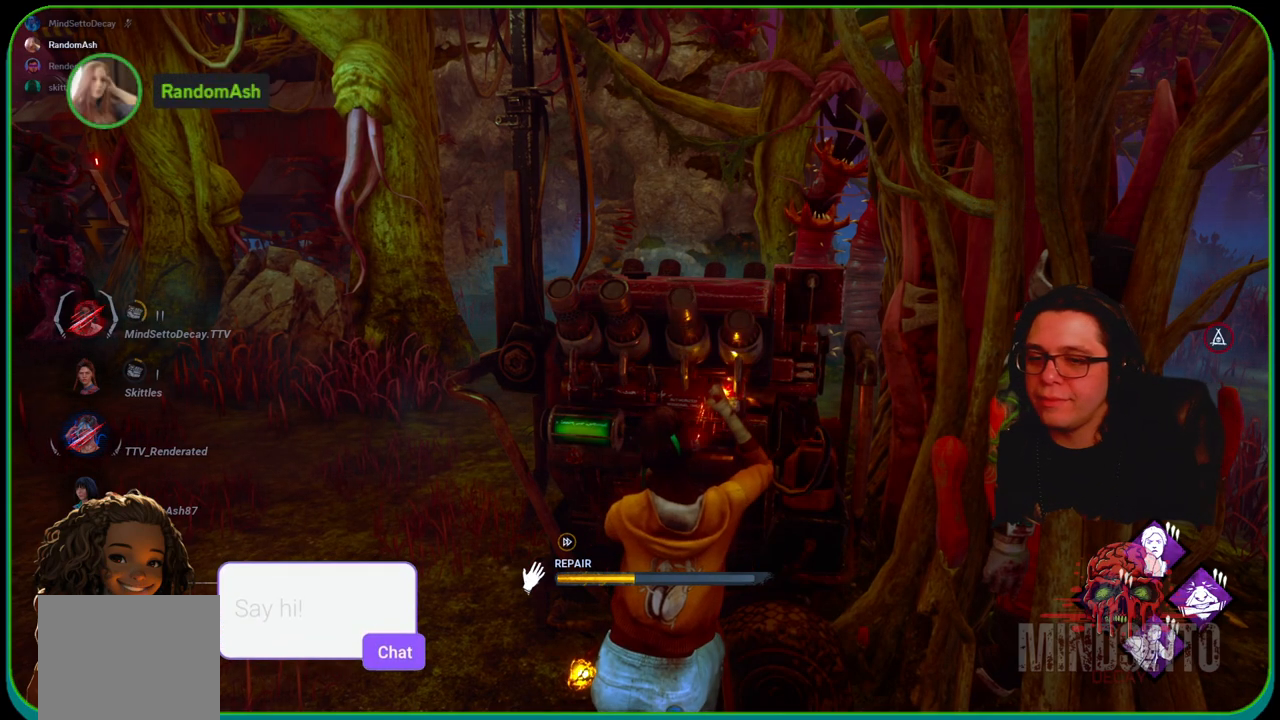
{"buttons": ["R1"], "left_stick": "center", "right_stick": "center", "events": []}
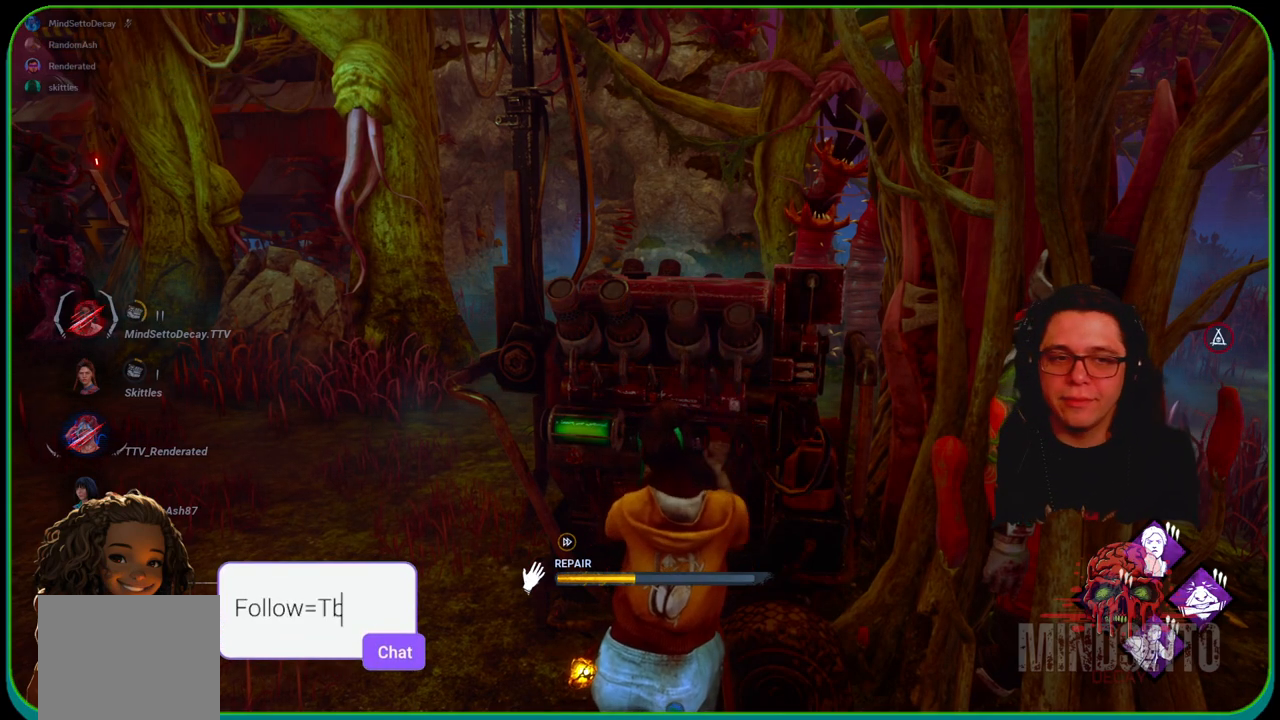
{"buttons": ["R1"], "left_stick": "center", "right_stick": "center", "events": []}
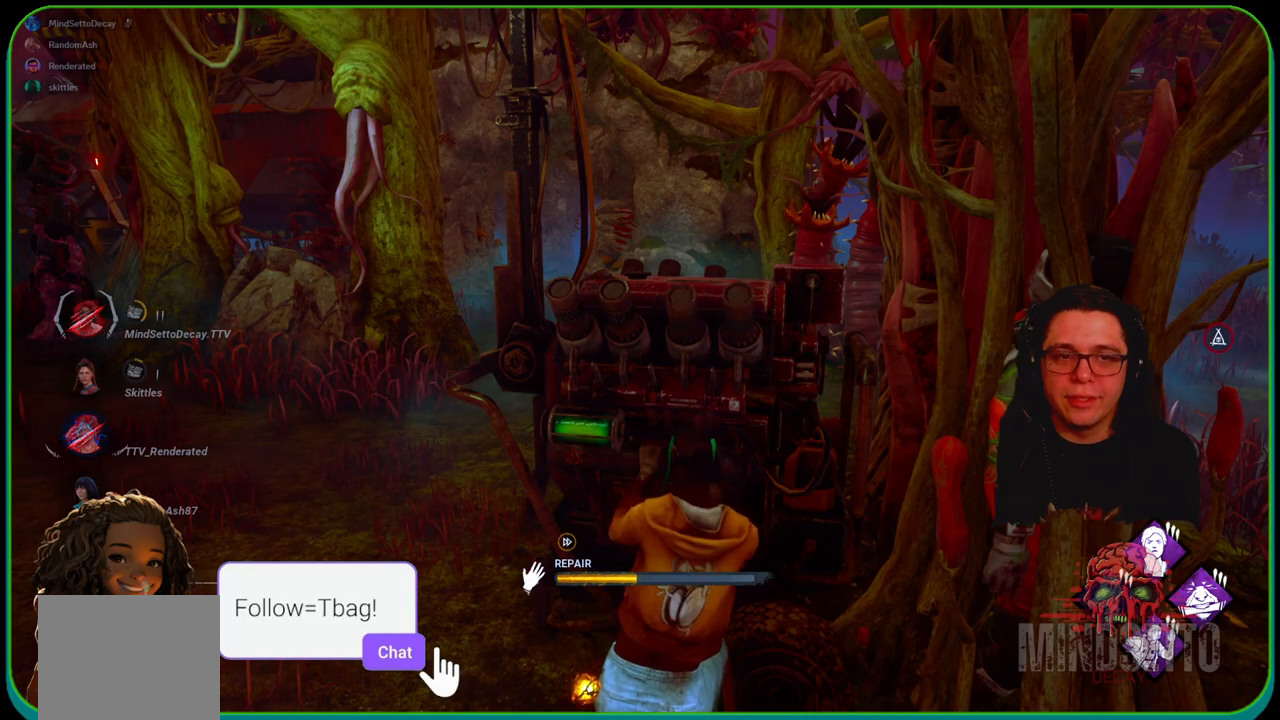
{"buttons": ["R1"], "left_stick": "right", "right_stick": "center", "events": [[250, "right_stick", "left"], [267, "left_stick", "right"], [450, "right_stick", "center"]]}
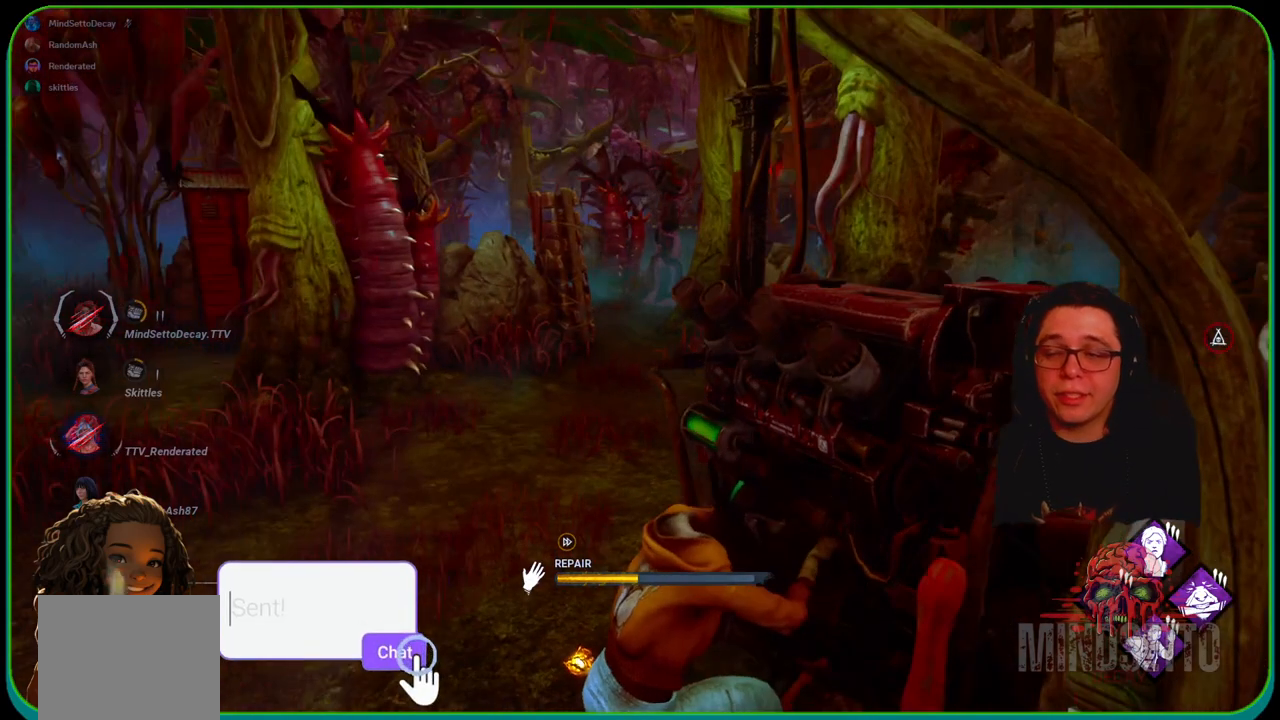
{"buttons": ["R1"], "left_stick": "up-right", "right_stick": "center", "events": [[233, "left_stick", "up-right"]]}
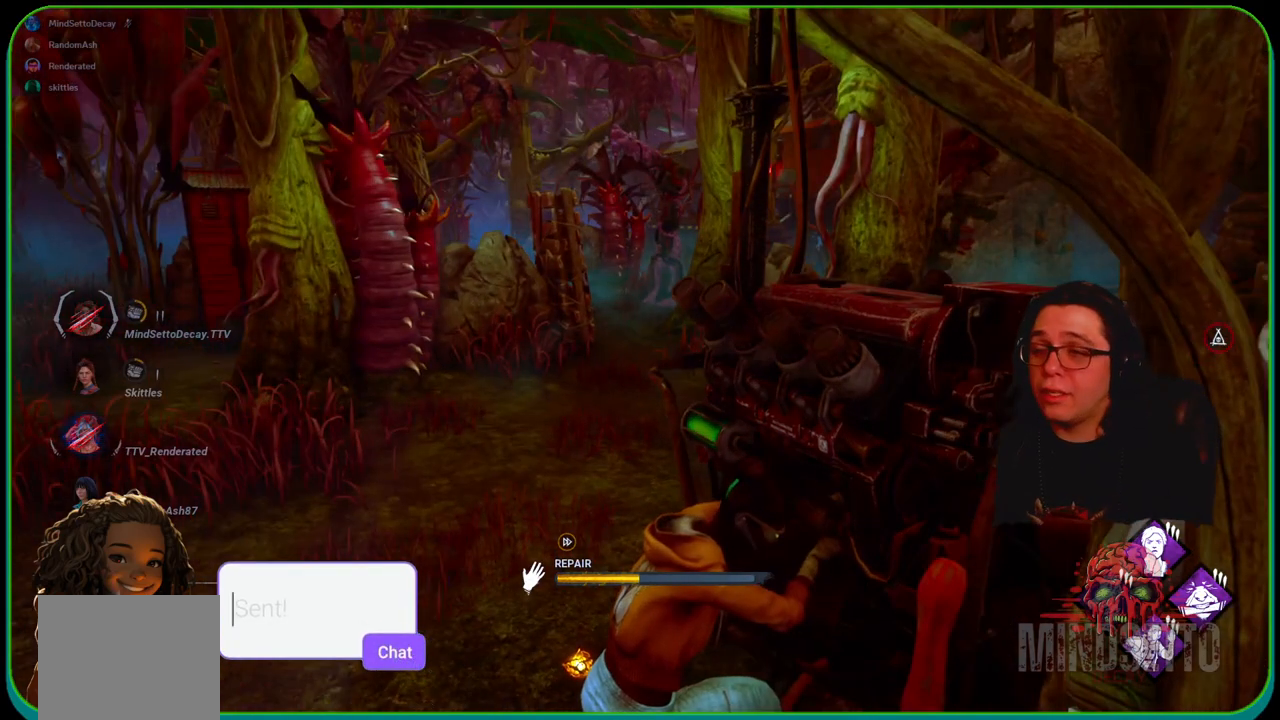
{"buttons": ["R1"], "left_stick": "center", "right_stick": "center", "events": [[150, "left_stick", "right"], [150, "right_stick", "right"], [283, "left_stick", "center"], [367, "right_stick", "center"]]}
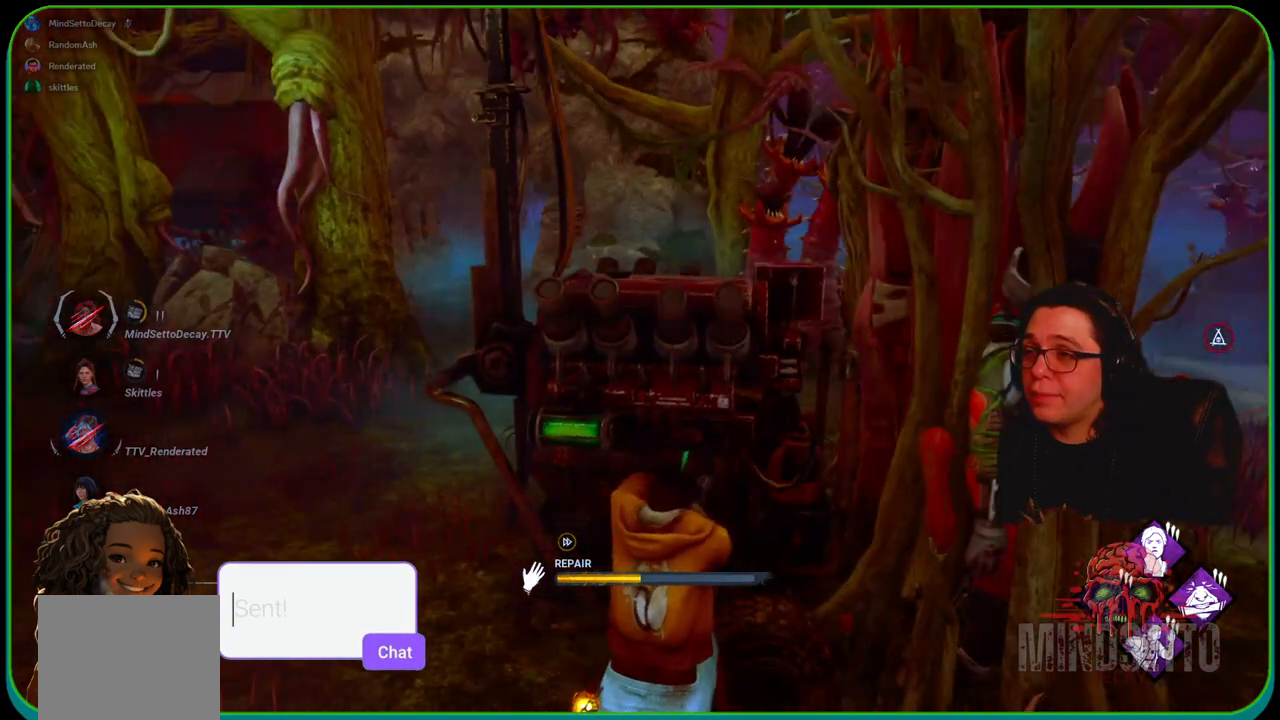
{"buttons": ["R1"], "left_stick": "right", "right_stick": "center", "events": [[133, "right_stick", "right"], [250, "left_stick", "right"], [317, "right_stick", "center"]]}
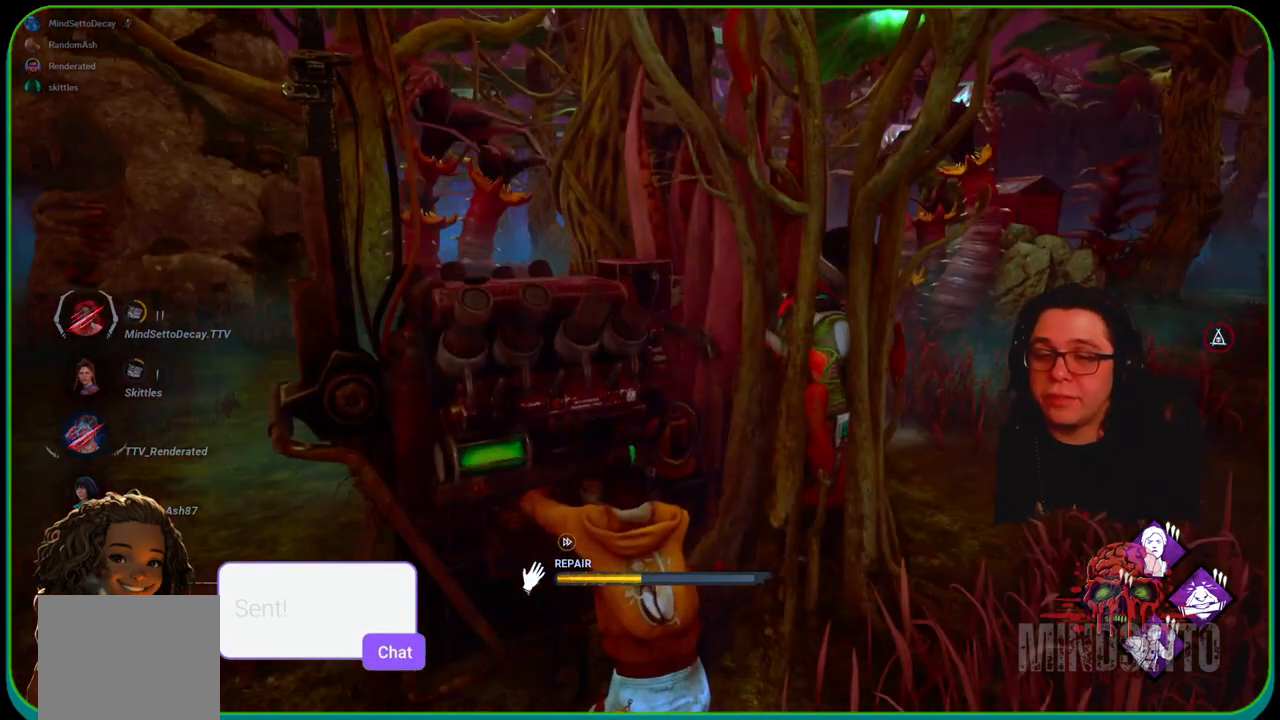
{"buttons": ["R1"], "left_stick": "right", "right_stick": "center", "events": [[50, "right_stick", "left"], [367, "right_stick", "center"]]}
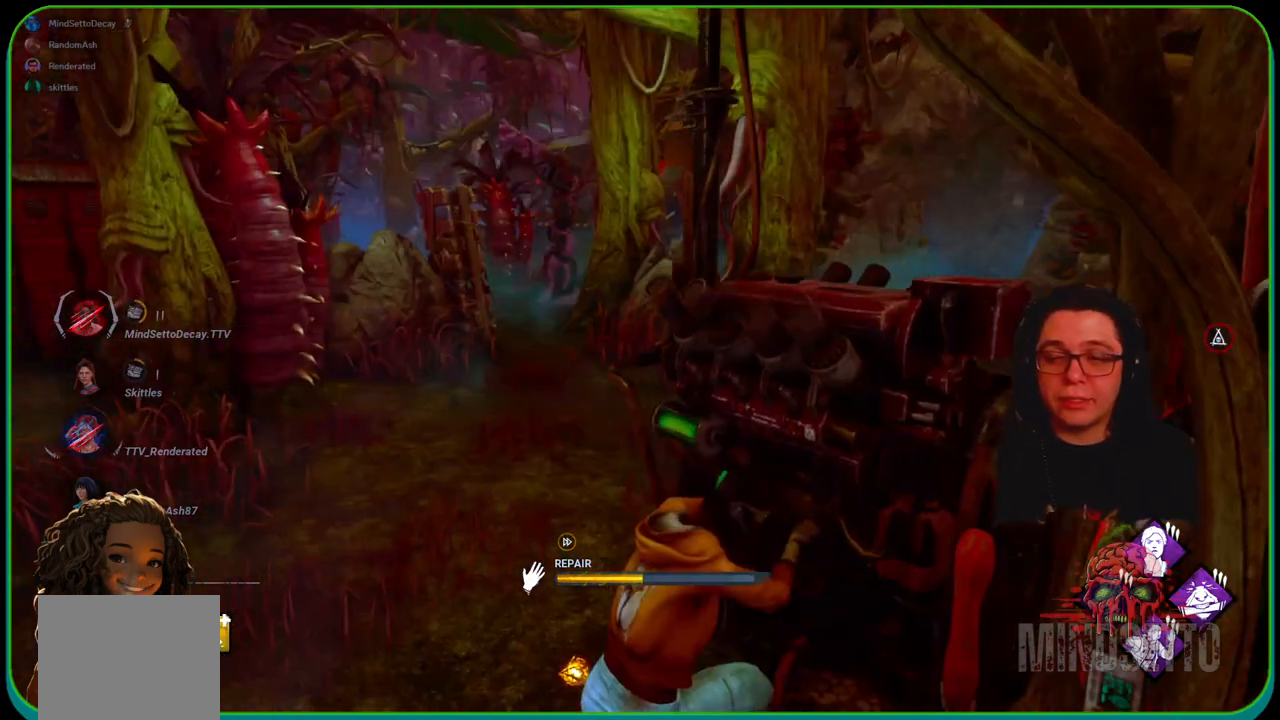
{"buttons": ["R1"], "left_stick": "center", "right_stick": "left", "events": [[17, "left_stick", "center"], [450, "right_stick", "left"]]}
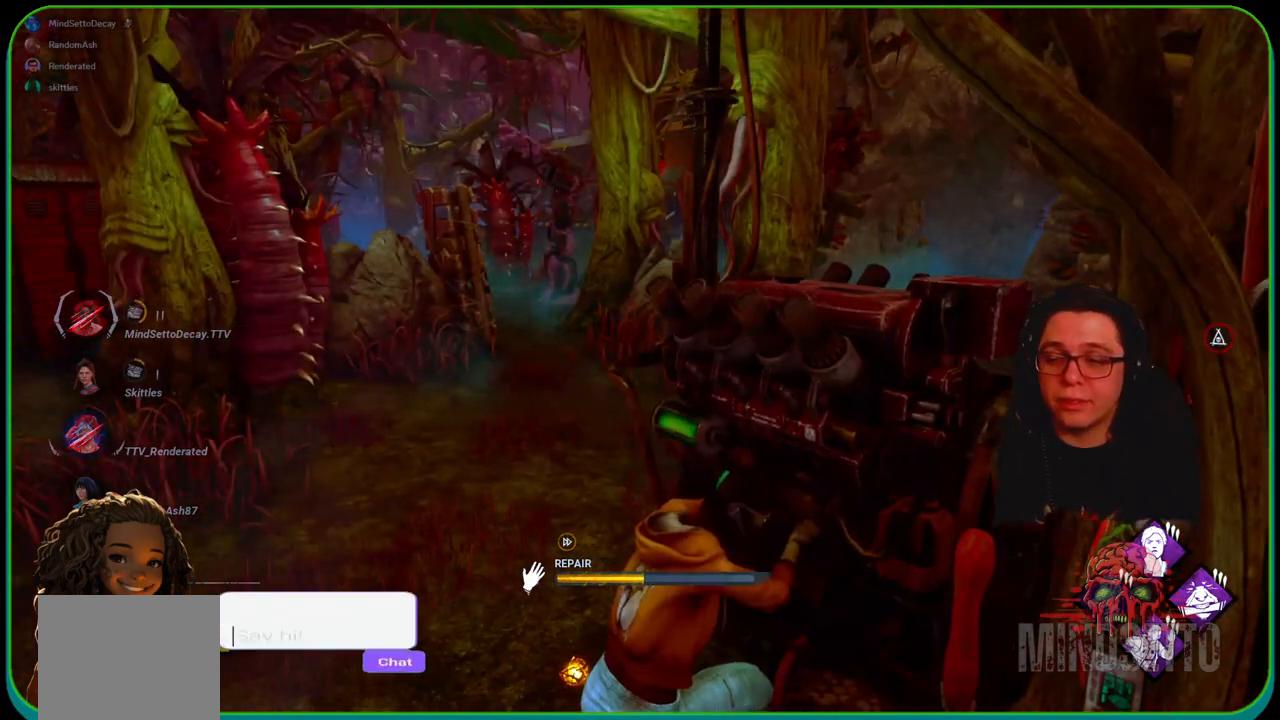
{"buttons": ["R1"], "left_stick": "center", "right_stick": "center", "events": [[133, "right_stick", "center"]]}
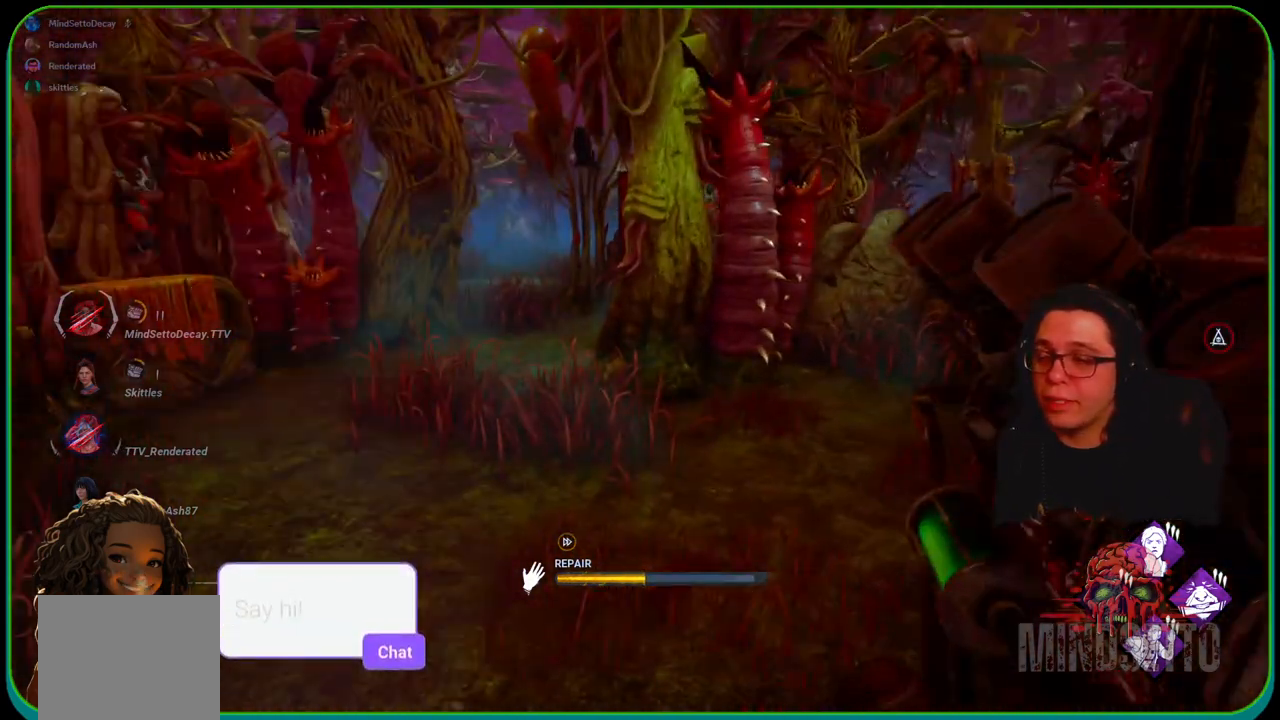
{"buttons": ["R1"], "left_stick": "center", "right_stick": "center", "events": []}
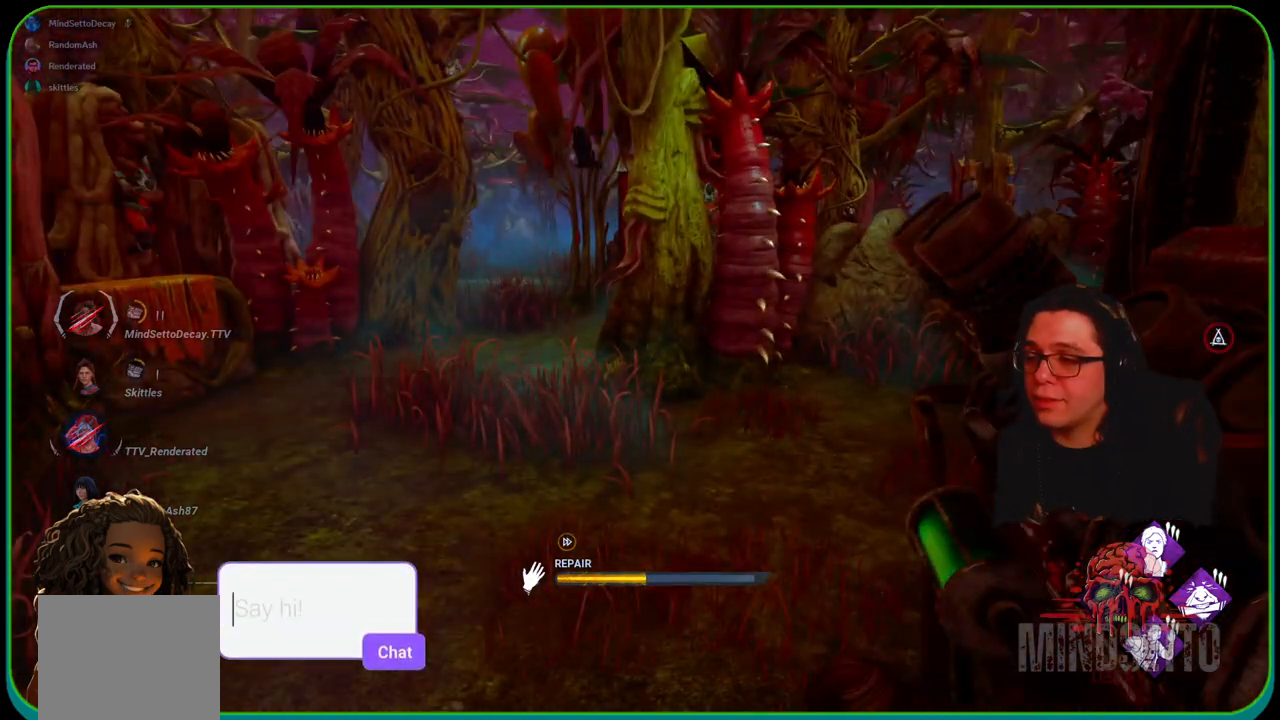
{"buttons": ["R1"], "left_stick": "center", "right_stick": "center", "events": []}
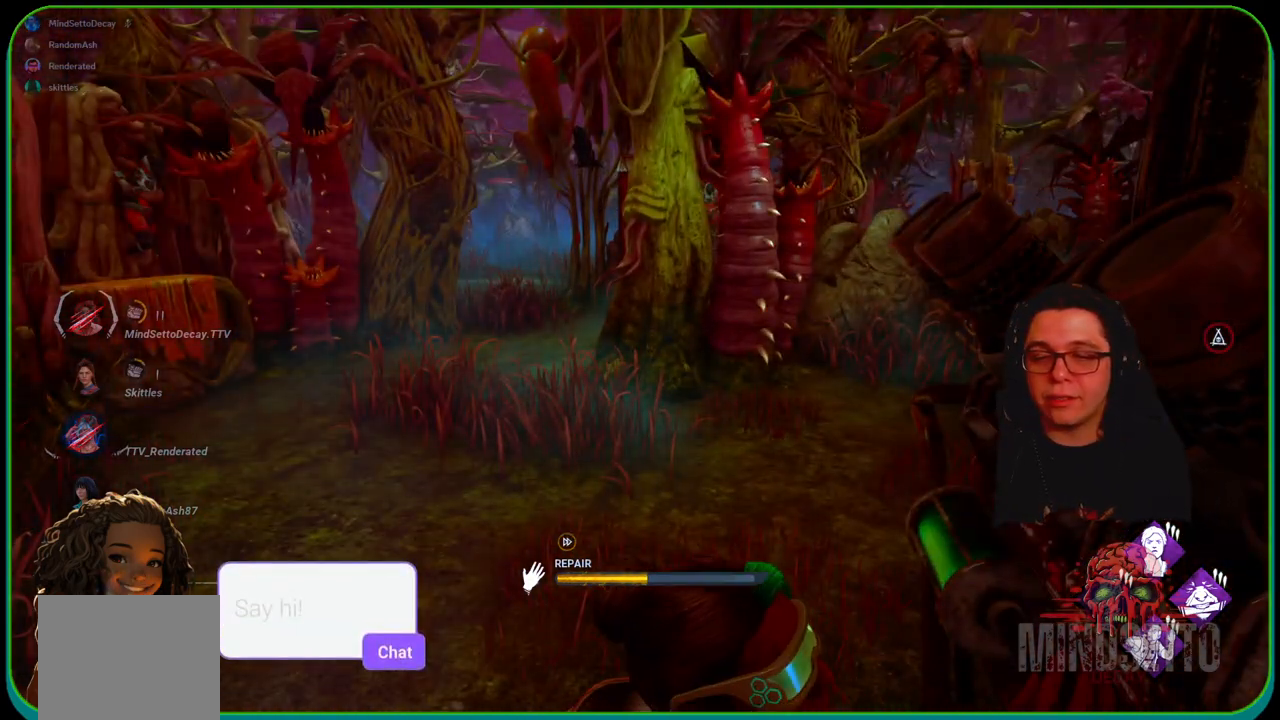
{"buttons": ["R1"], "left_stick": "right", "right_stick": "center", "events": [[333, "left_stick", "right"]]}
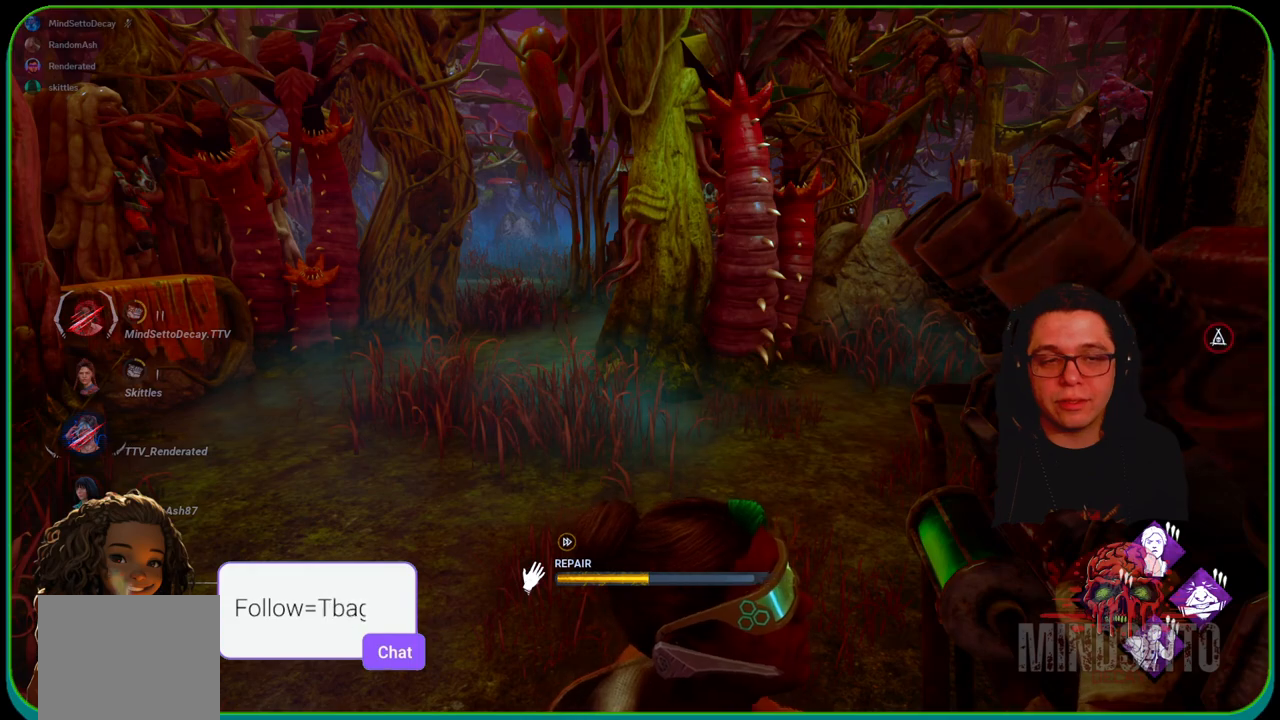
{"buttons": ["R1"], "left_stick": "center", "right_stick": "center", "events": [[17, "right_stick", "left"], [167, "left_stick", "center"], [200, "right_stick", "center"]]}
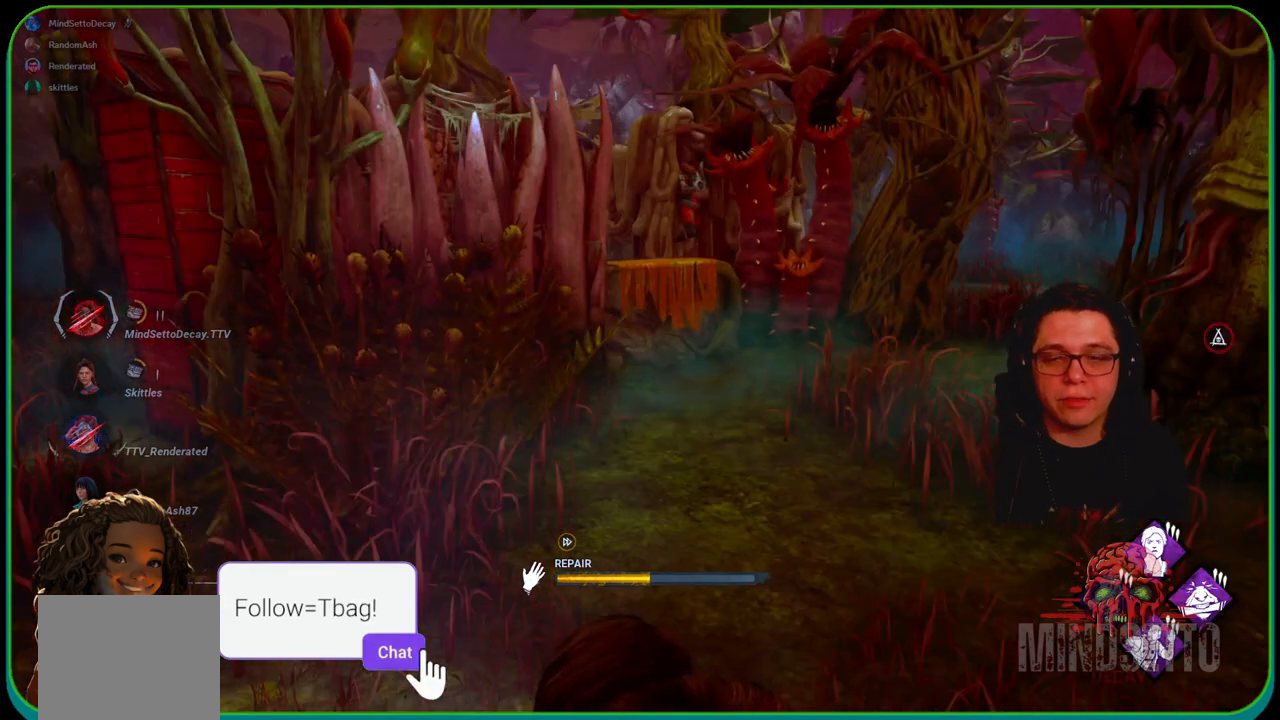
{"buttons": ["R1"], "left_stick": "center", "right_stick": "center", "events": [[17, "right_stick", "right"], [367, "right_stick", "center"]]}
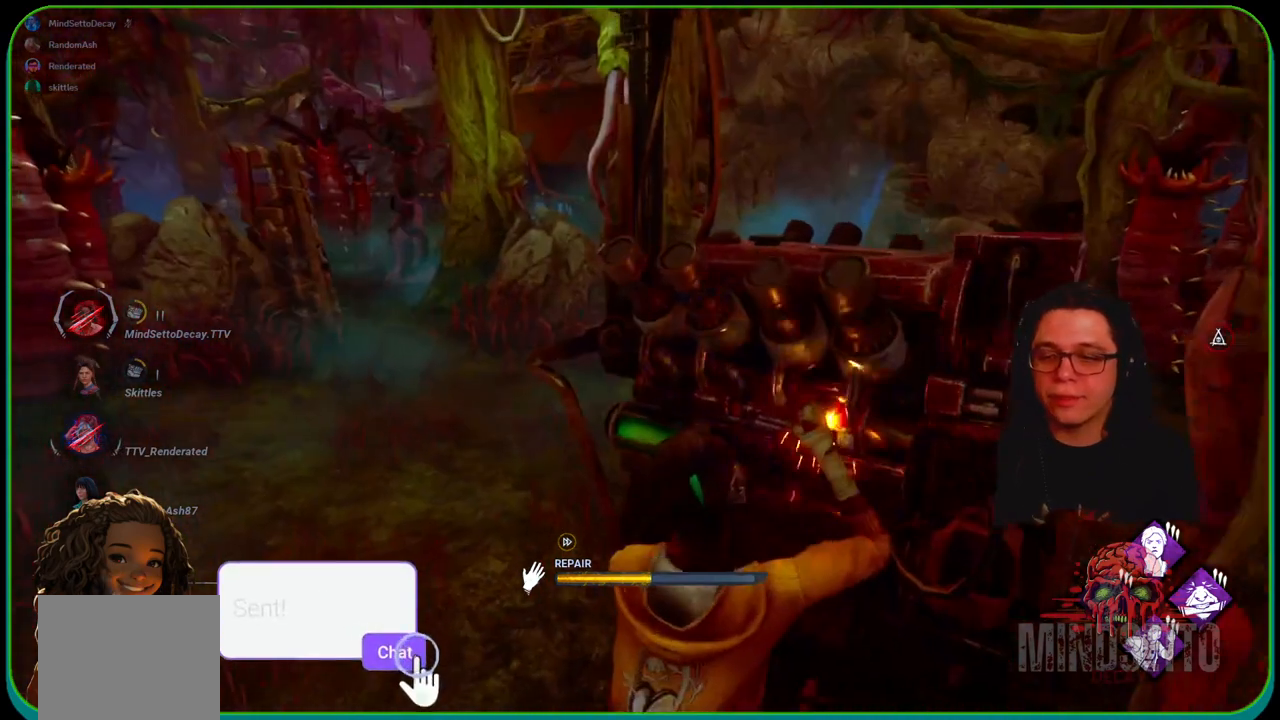
{"buttons": ["R1"], "left_stick": "center", "right_stick": "center", "events": []}
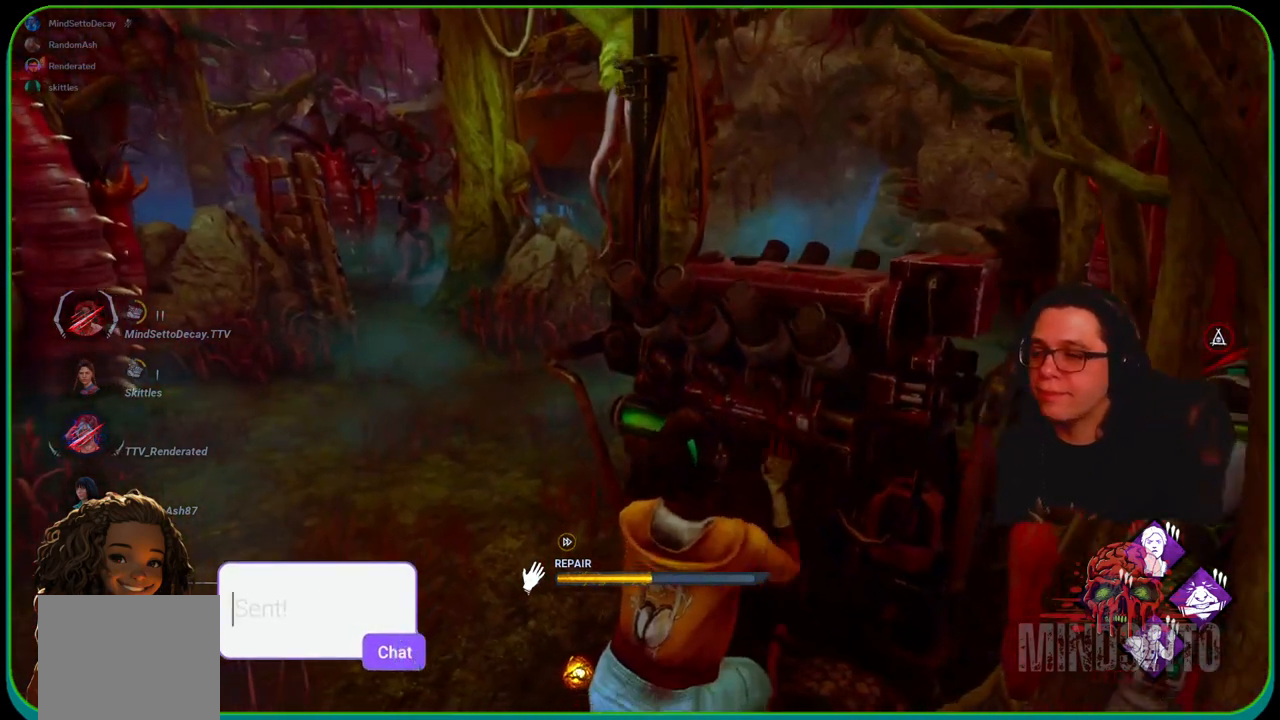
{"buttons": ["R1"], "left_stick": "center", "right_stick": "center", "events": []}
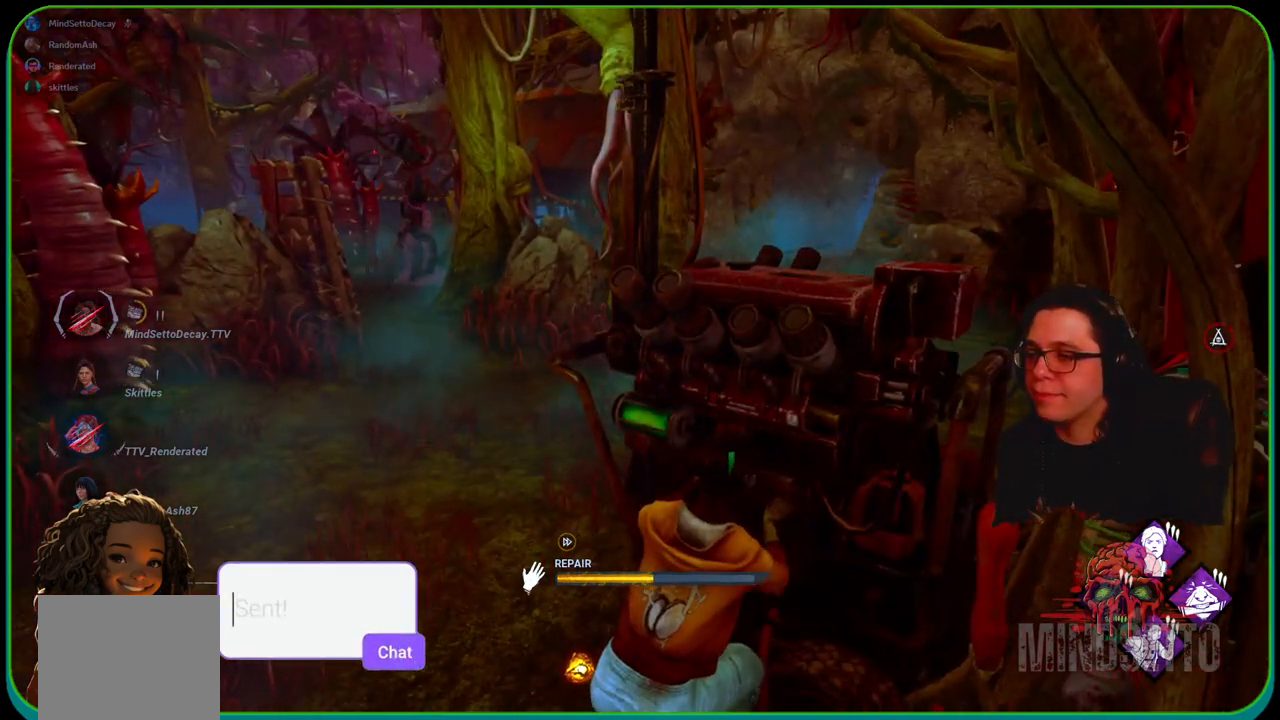
{"buttons": ["R1"], "left_stick": "center", "right_stick": "center", "events": []}
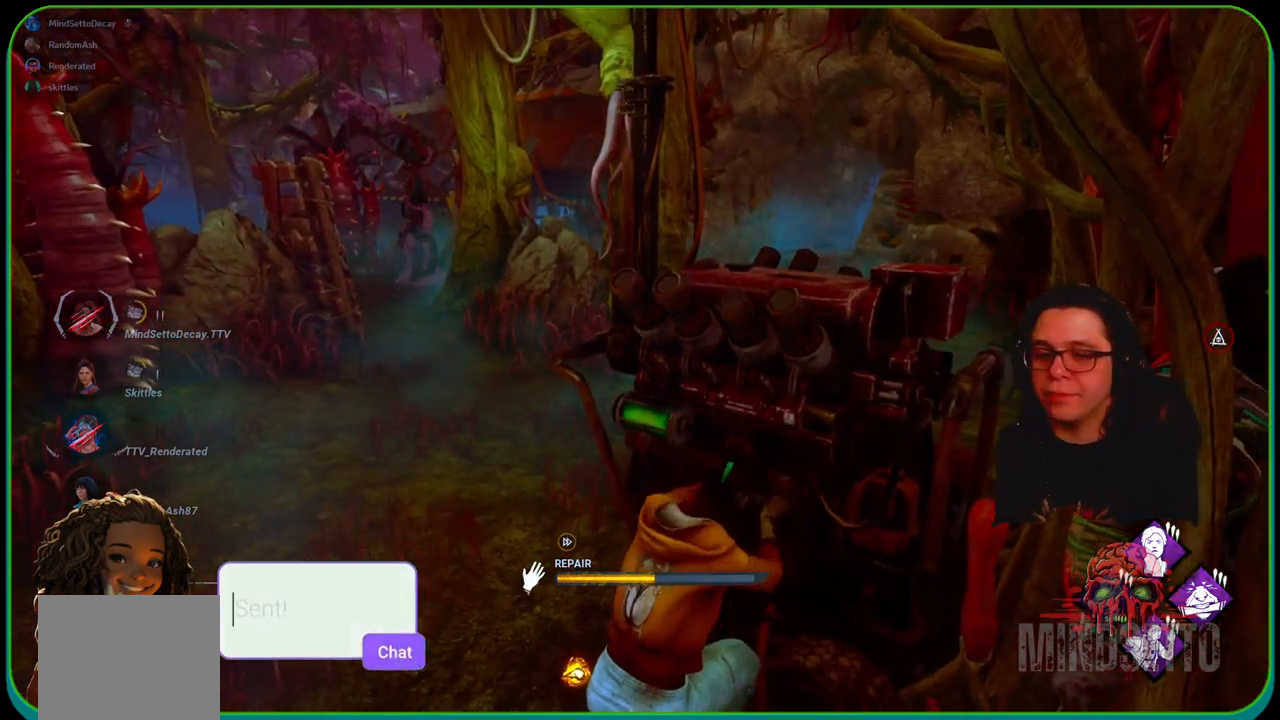
{"buttons": ["R1"], "left_stick": "center", "right_stick": "center", "events": []}
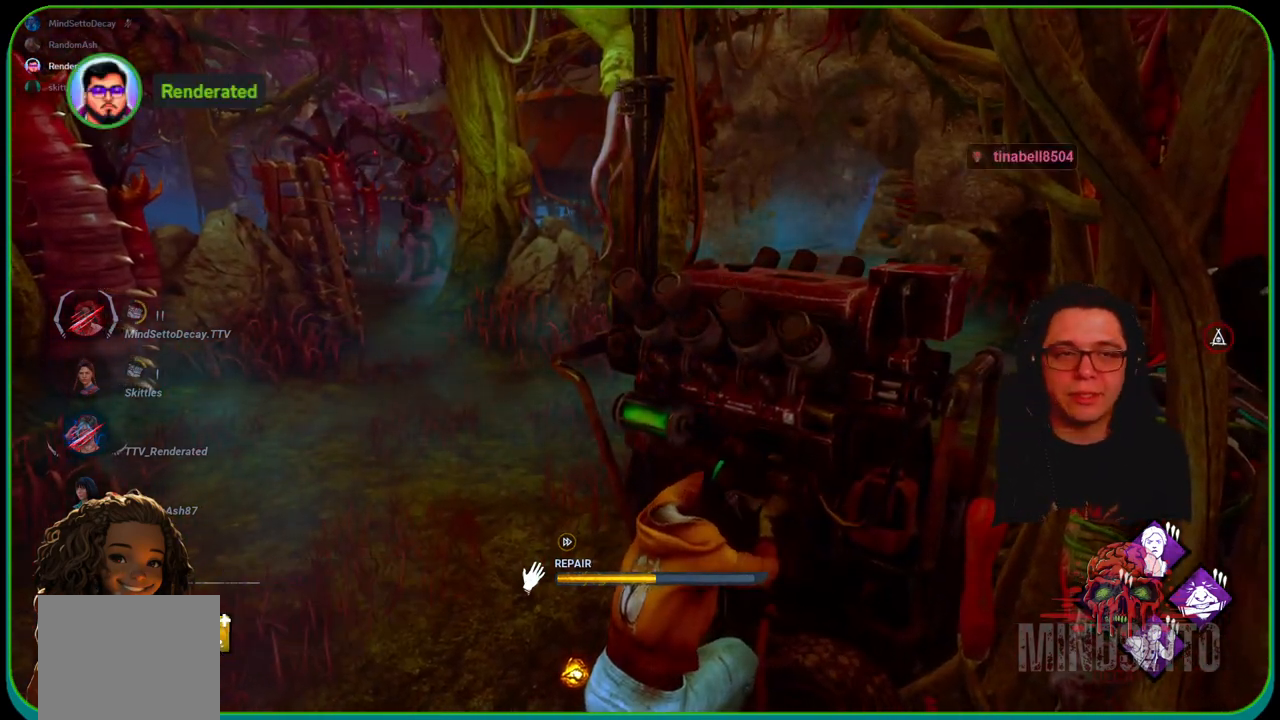
{"buttons": ["R1"], "left_stick": "center", "right_stick": "center", "events": []}
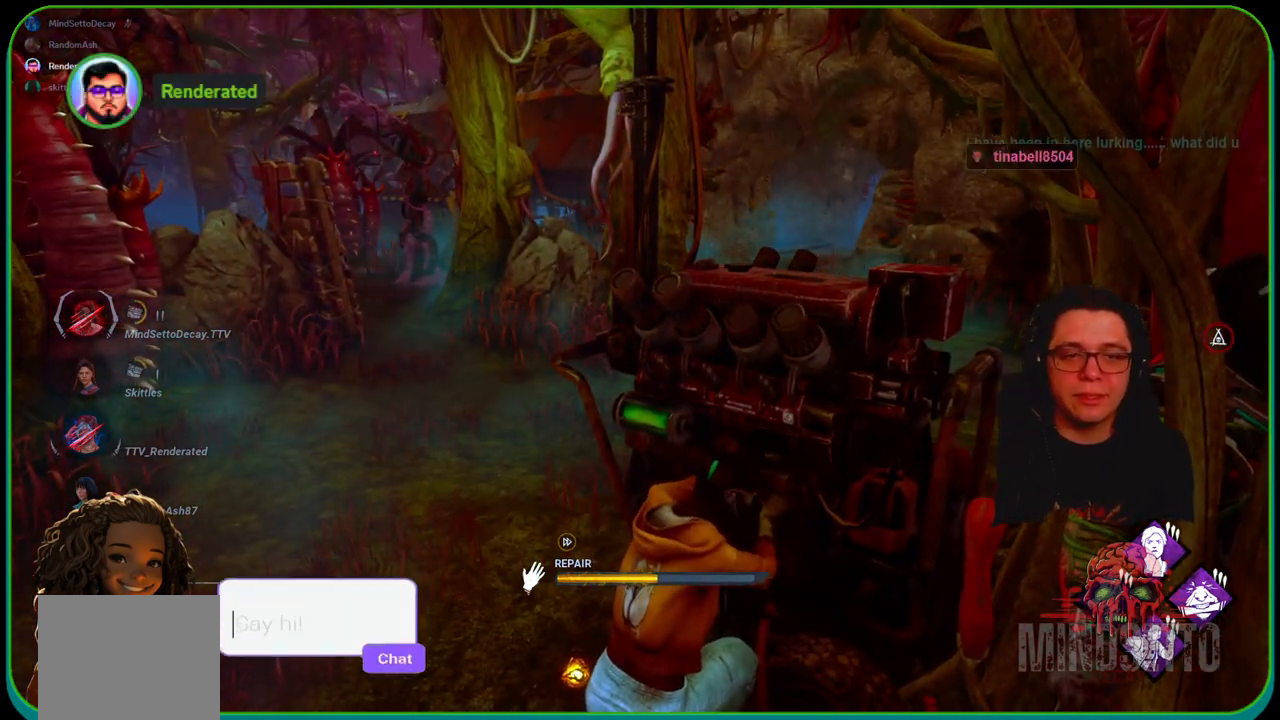
{"buttons": ["R1"], "left_stick": "right", "right_stick": "center", "events": [[83, "left_stick", "right"]]}
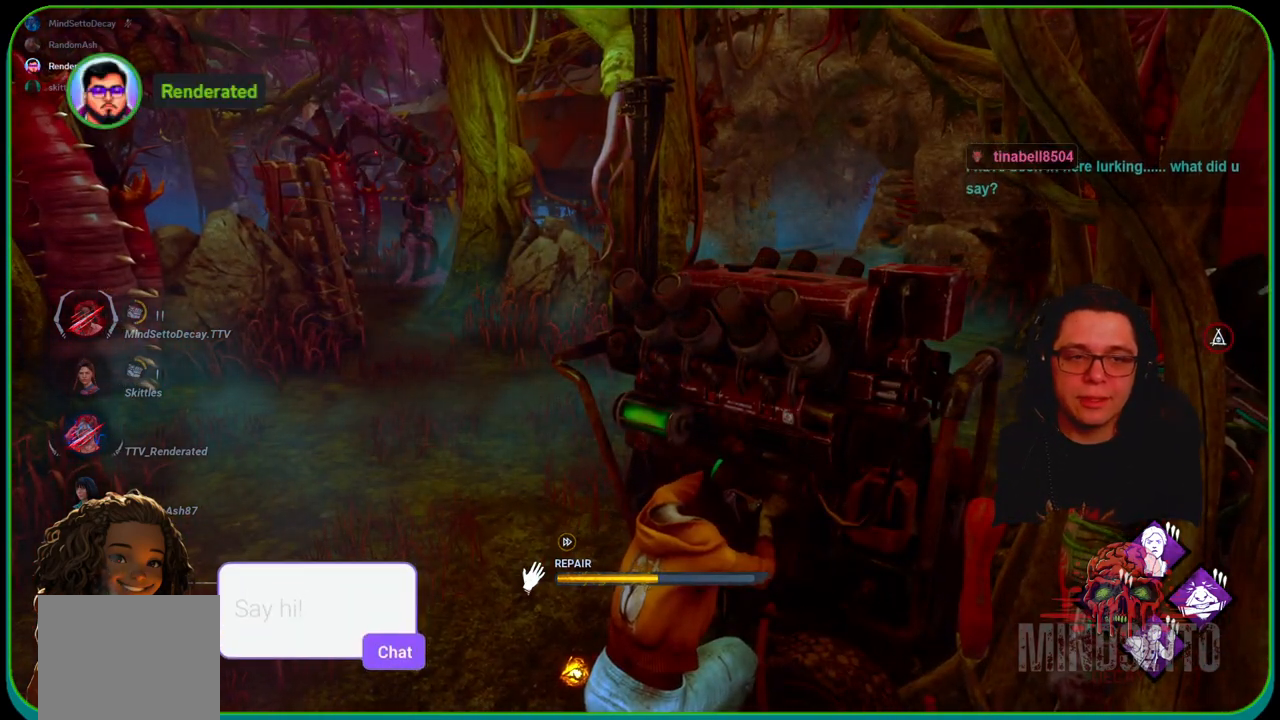
{"buttons": ["R1"], "left_stick": "right", "right_stick": "center", "events": []}
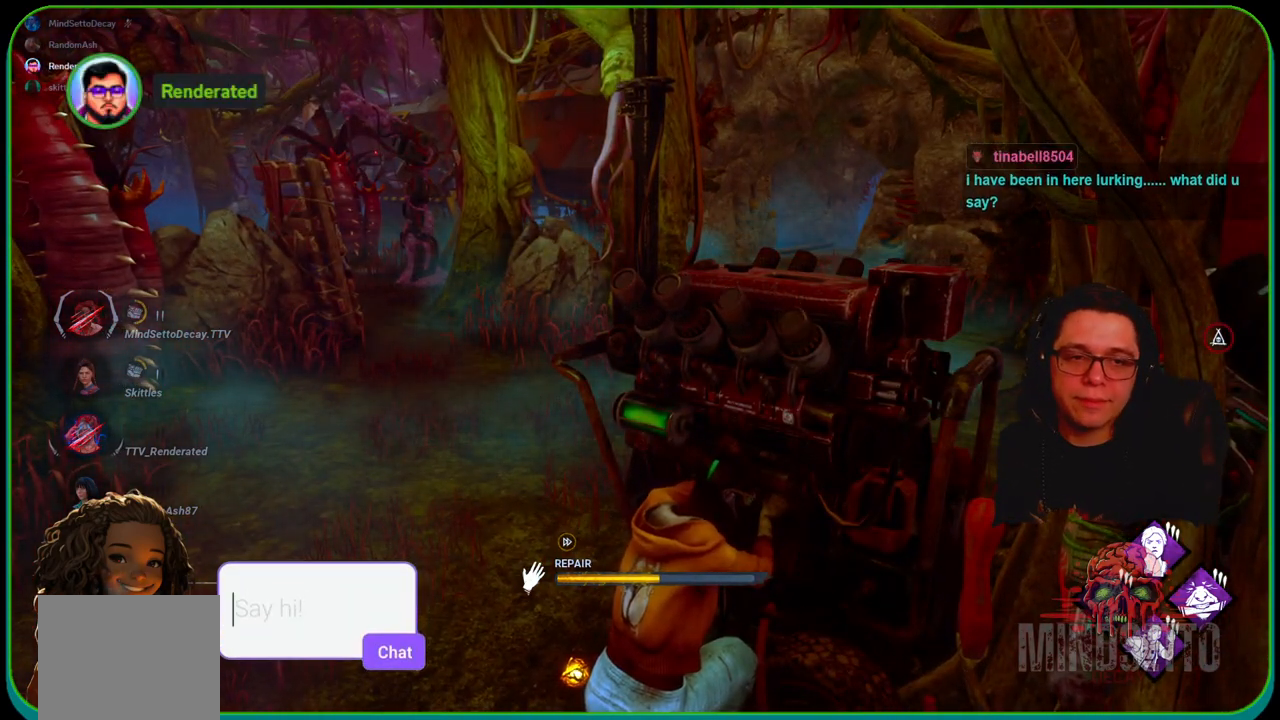
{"buttons": ["R1"], "left_stick": "right", "right_stick": "center", "events": []}
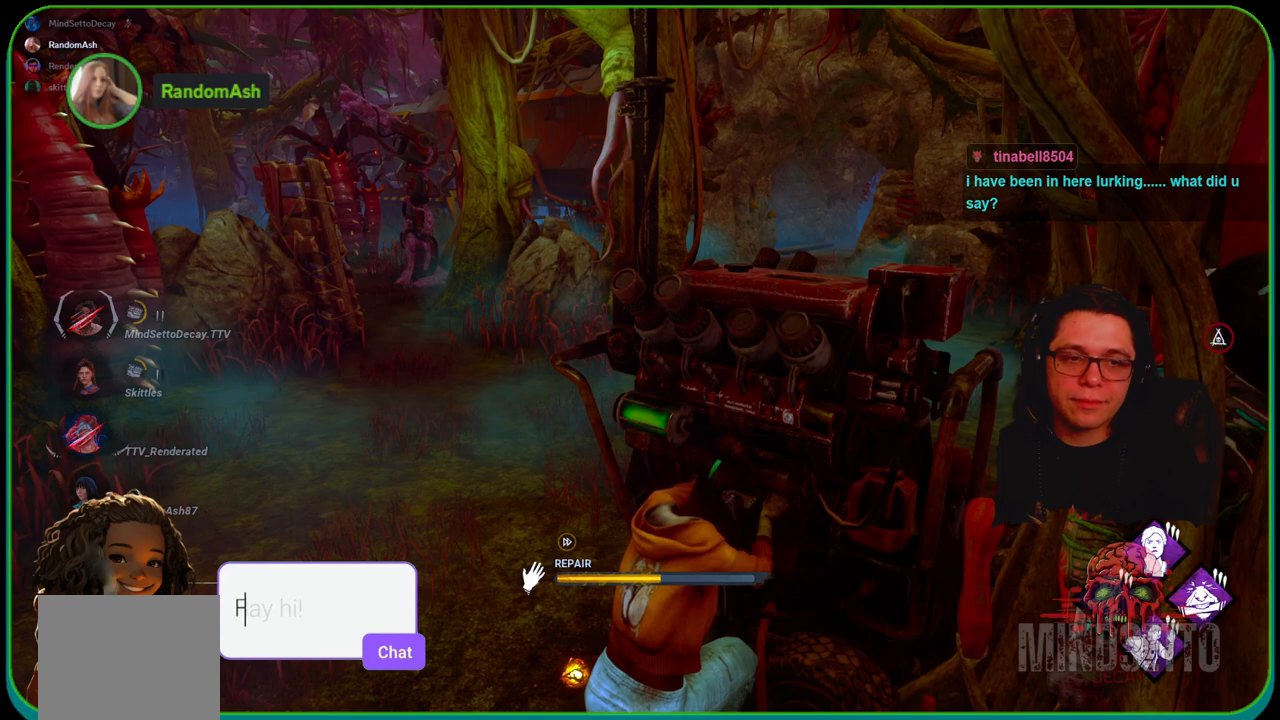
{"buttons": ["R1"], "left_stick": "right", "right_stick": "center", "events": []}
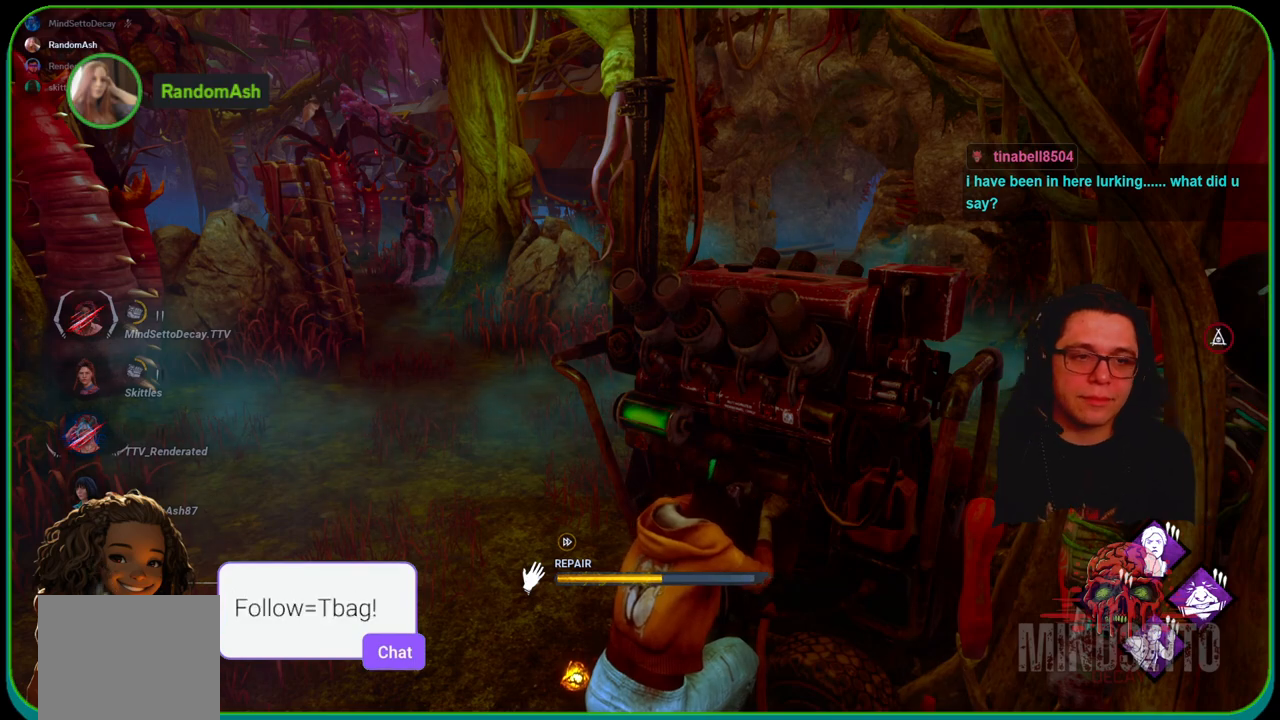
{"buttons": ["R1"], "left_stick": "right", "right_stick": "center", "events": []}
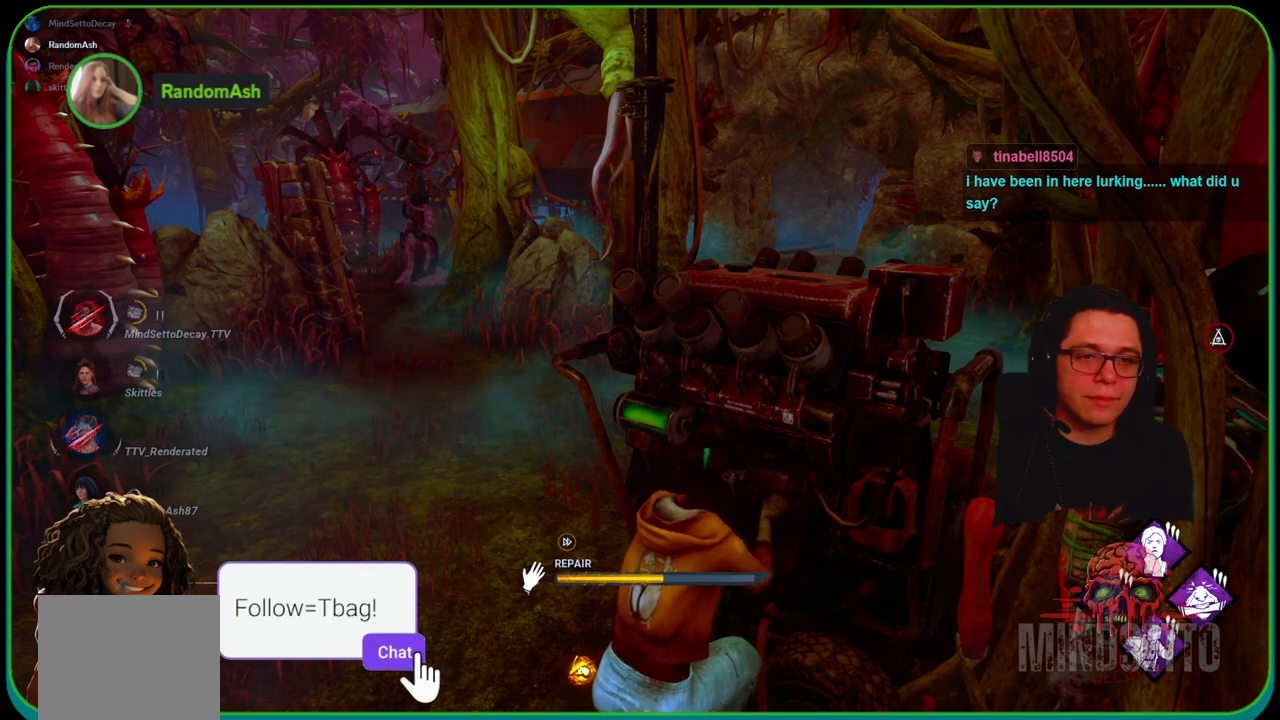
{"buttons": ["R1"], "left_stick": "right", "right_stick": "center", "events": []}
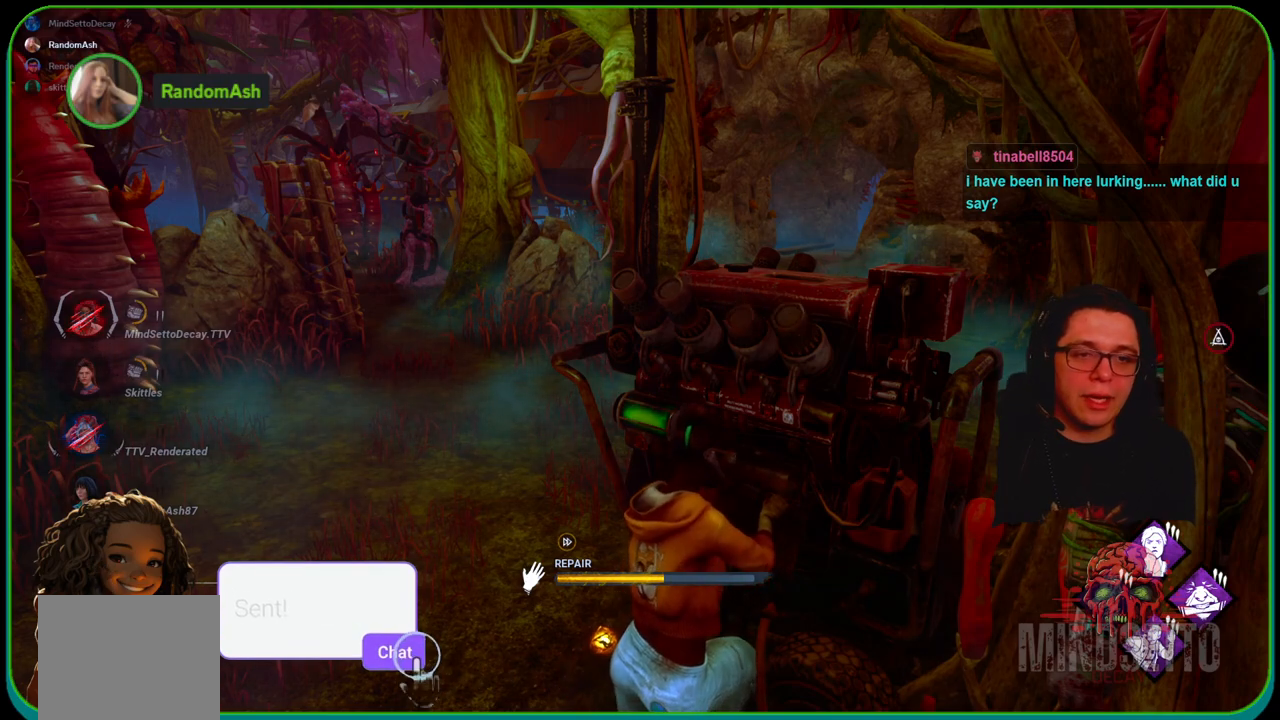
{"buttons": ["R1"], "left_stick": "right", "right_stick": "center", "events": []}
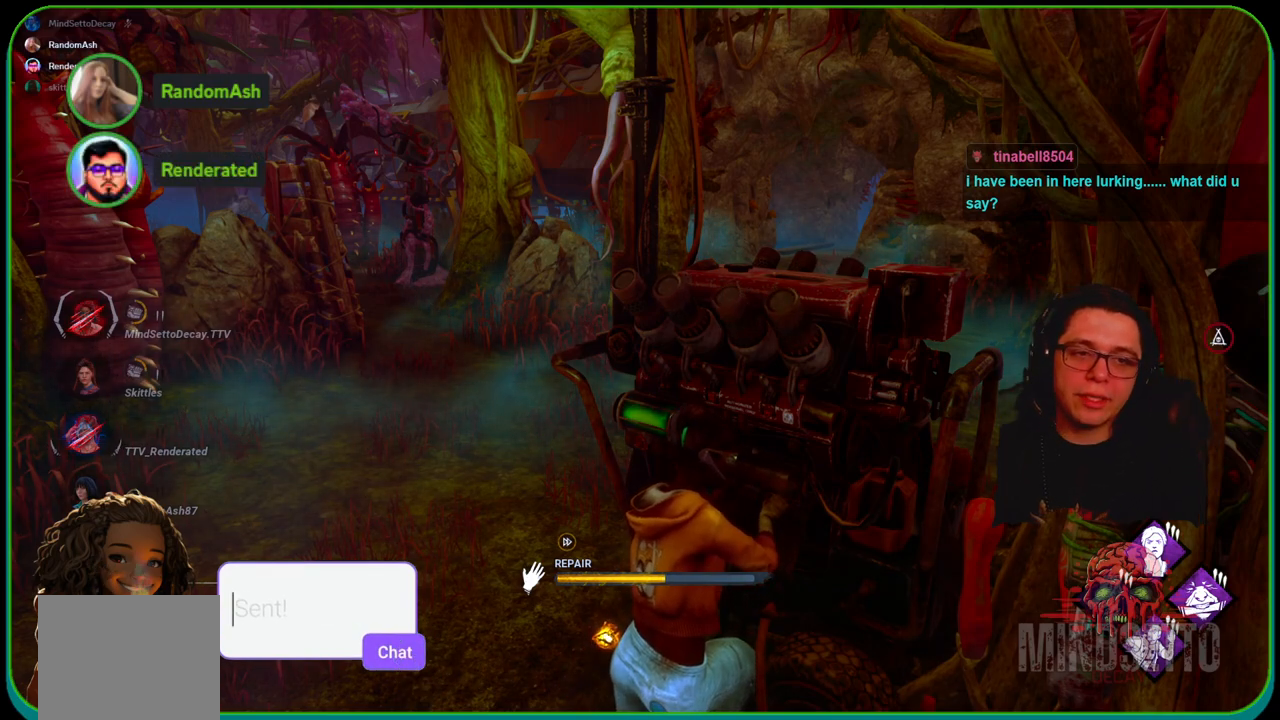
{"buttons": ["R1"], "left_stick": "right", "right_stick": "center", "events": []}
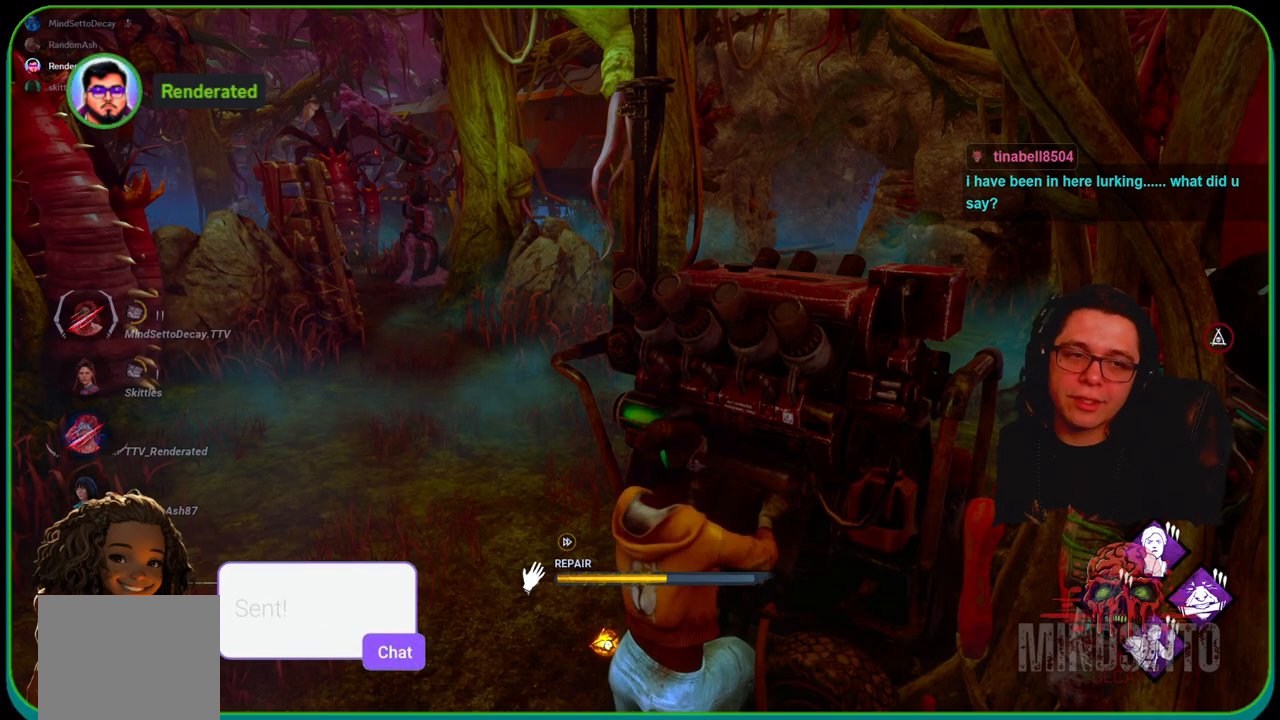
{"buttons": ["R1"], "left_stick": "center", "right_stick": "center", "events": [[267, "left_stick", "center"]]}